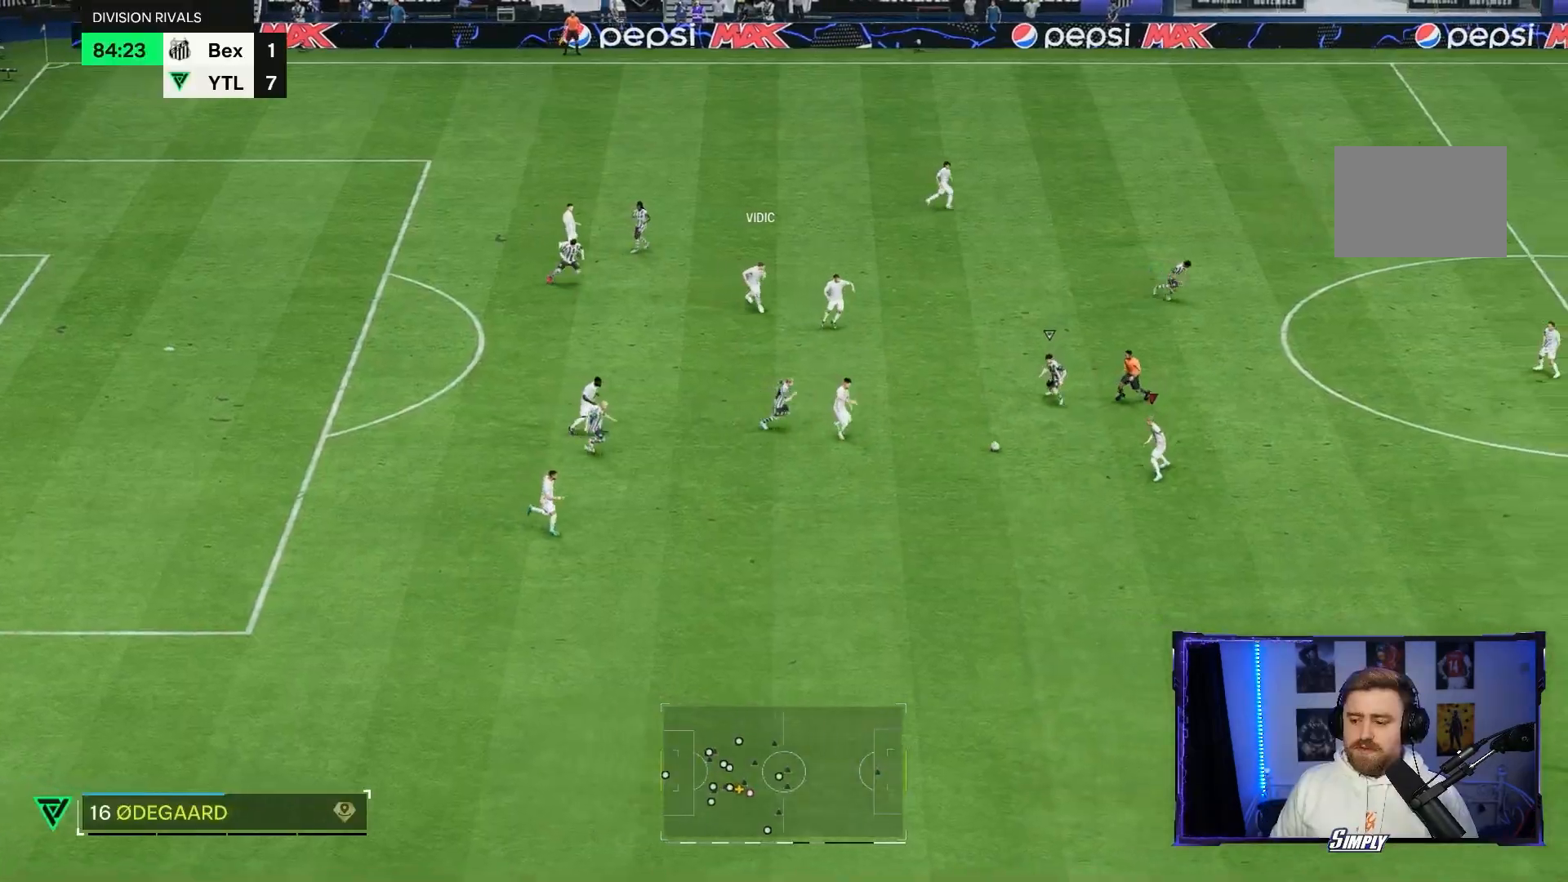
Gameplay with a controller (Xbox layout); each line is a JSON object with the inputs held at the frame after it (dt_ms = milliseconds from this image to that frame). "events" lists button and stick changes between this image and that frame as [ms after this image, input, new state], when the widget could be followed in between. Not read: L3 R3.
{"dt_ms": 500, "buttons": [], "left_stick": "down", "right_stick": "center", "events": []}
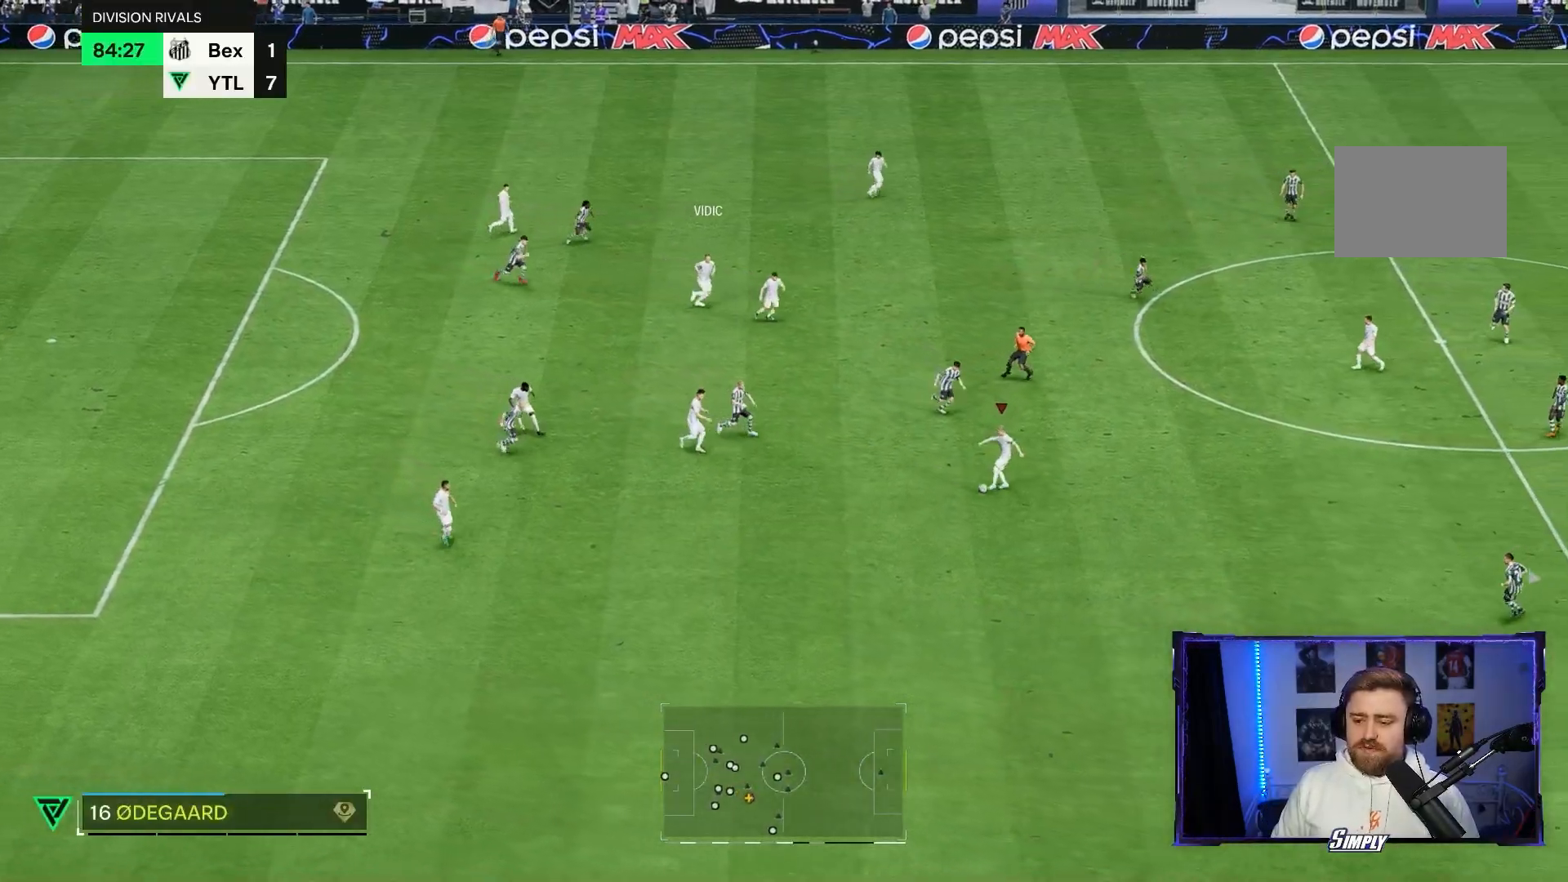
{"dt_ms": 500, "buttons": [], "left_stick": "down-right", "right_stick": "center", "events": [[433, "left_stick", "down-right"]]}
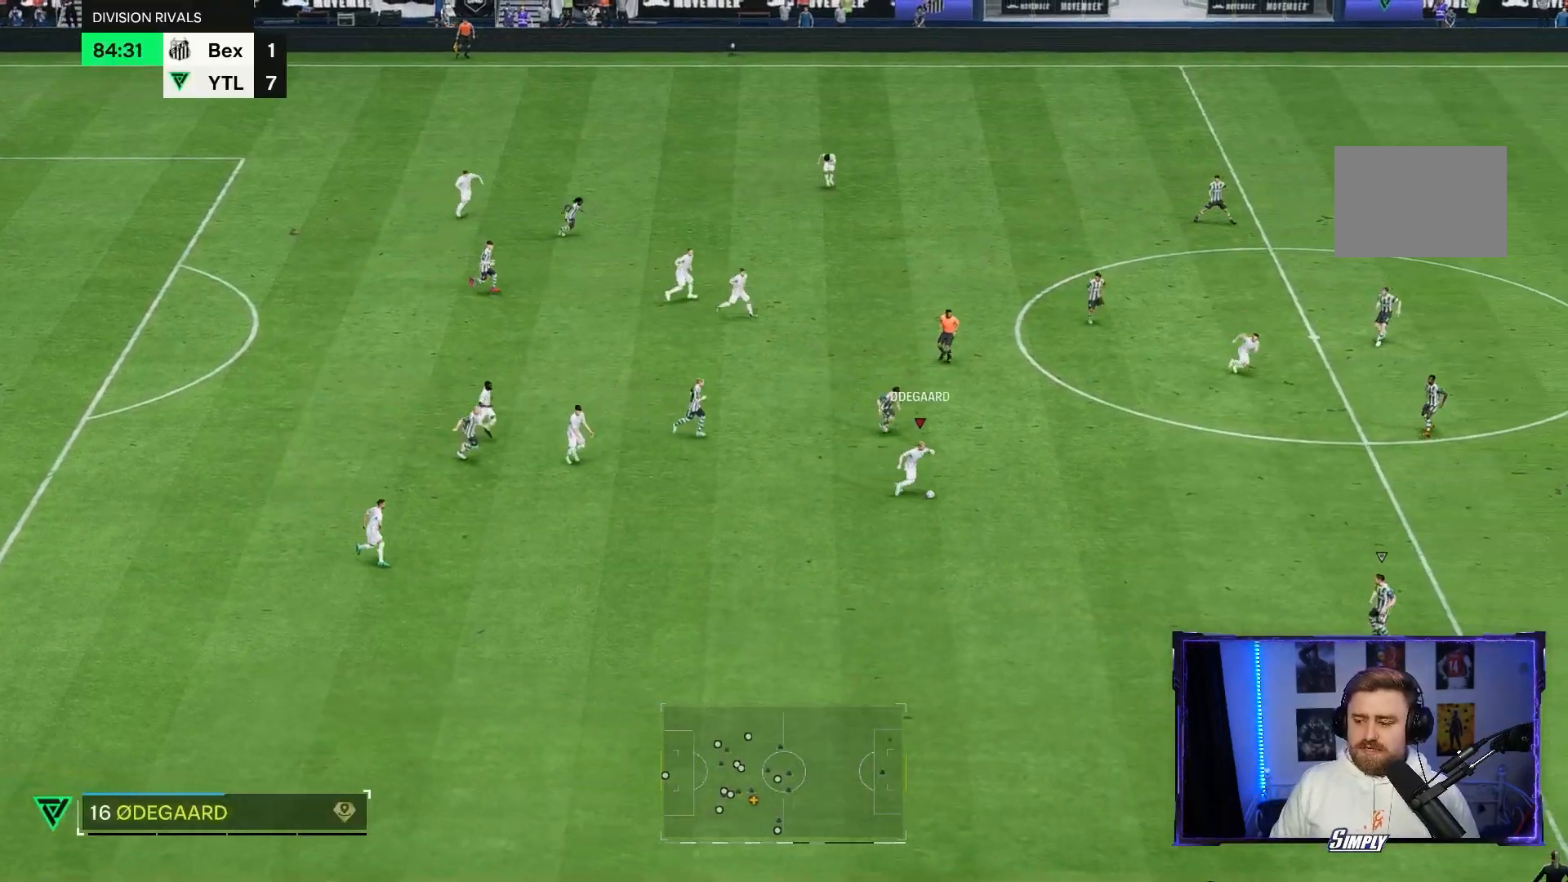
{"dt_ms": 1000, "buttons": [], "left_stick": "down-right", "right_stick": "center"}
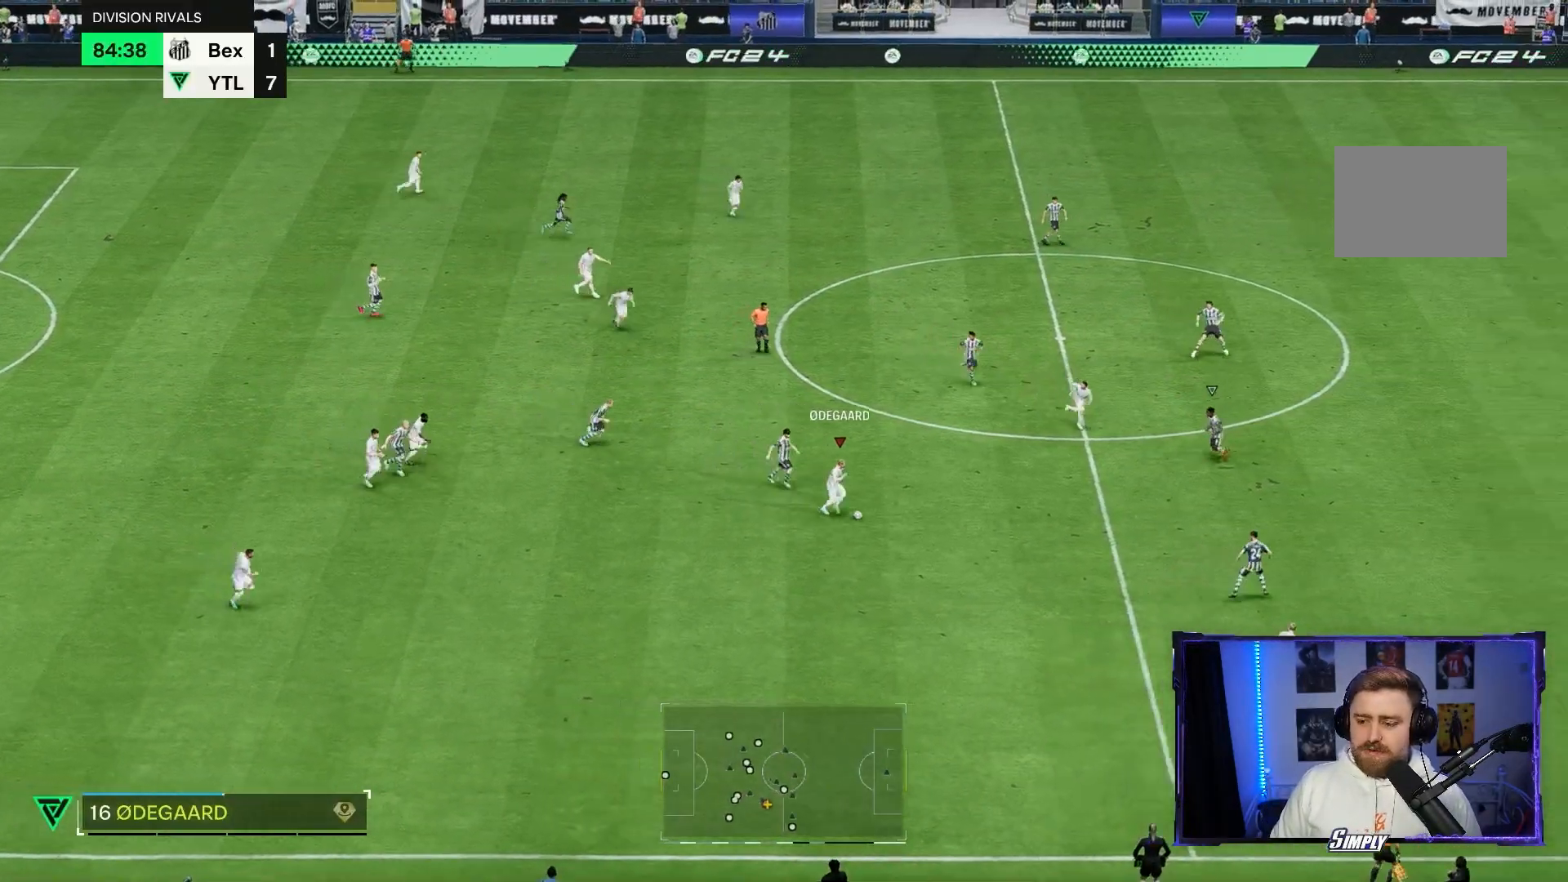
{"dt_ms": 500, "buttons": [], "left_stick": "down-right", "right_stick": "center", "events": []}
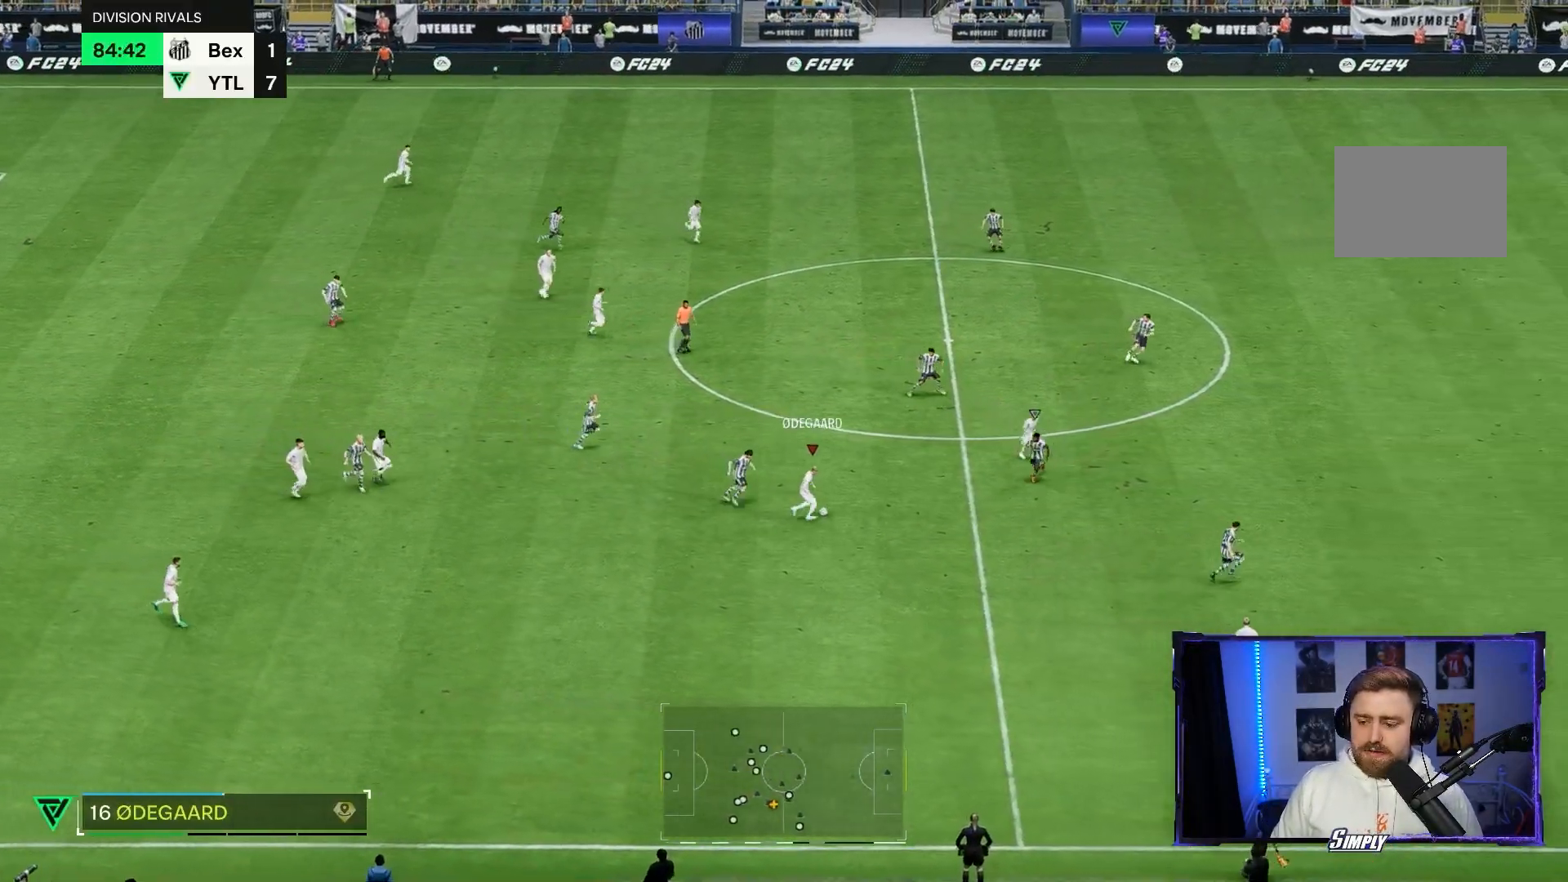
{"dt_ms": 500, "buttons": [], "left_stick": "down-right", "right_stick": "center", "events": []}
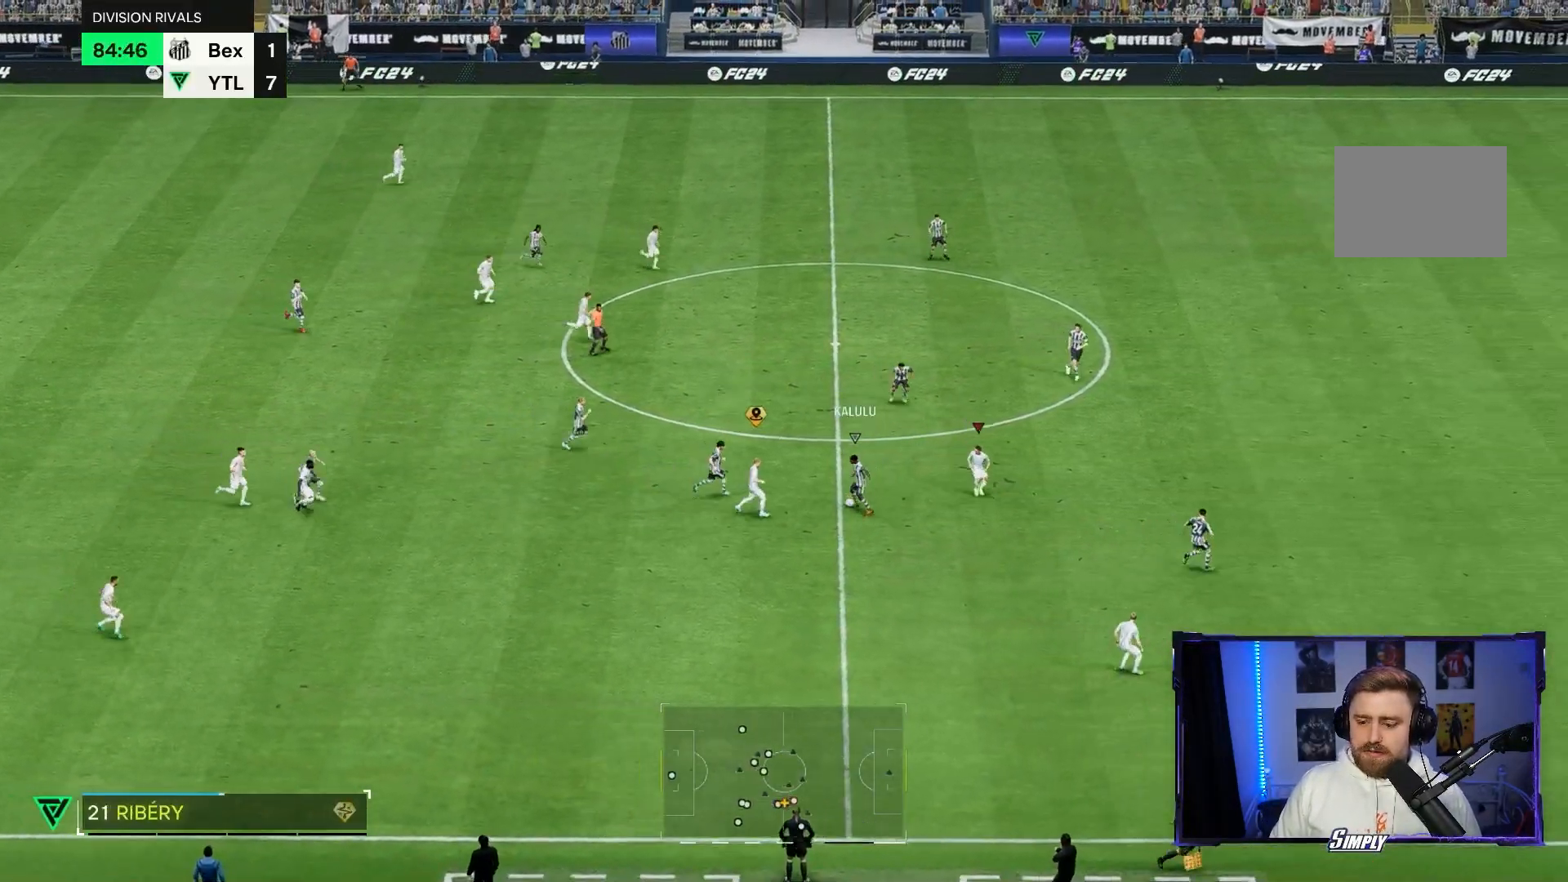
{"dt_ms": 500, "buttons": [], "left_stick": "down-right", "right_stick": "center", "events": []}
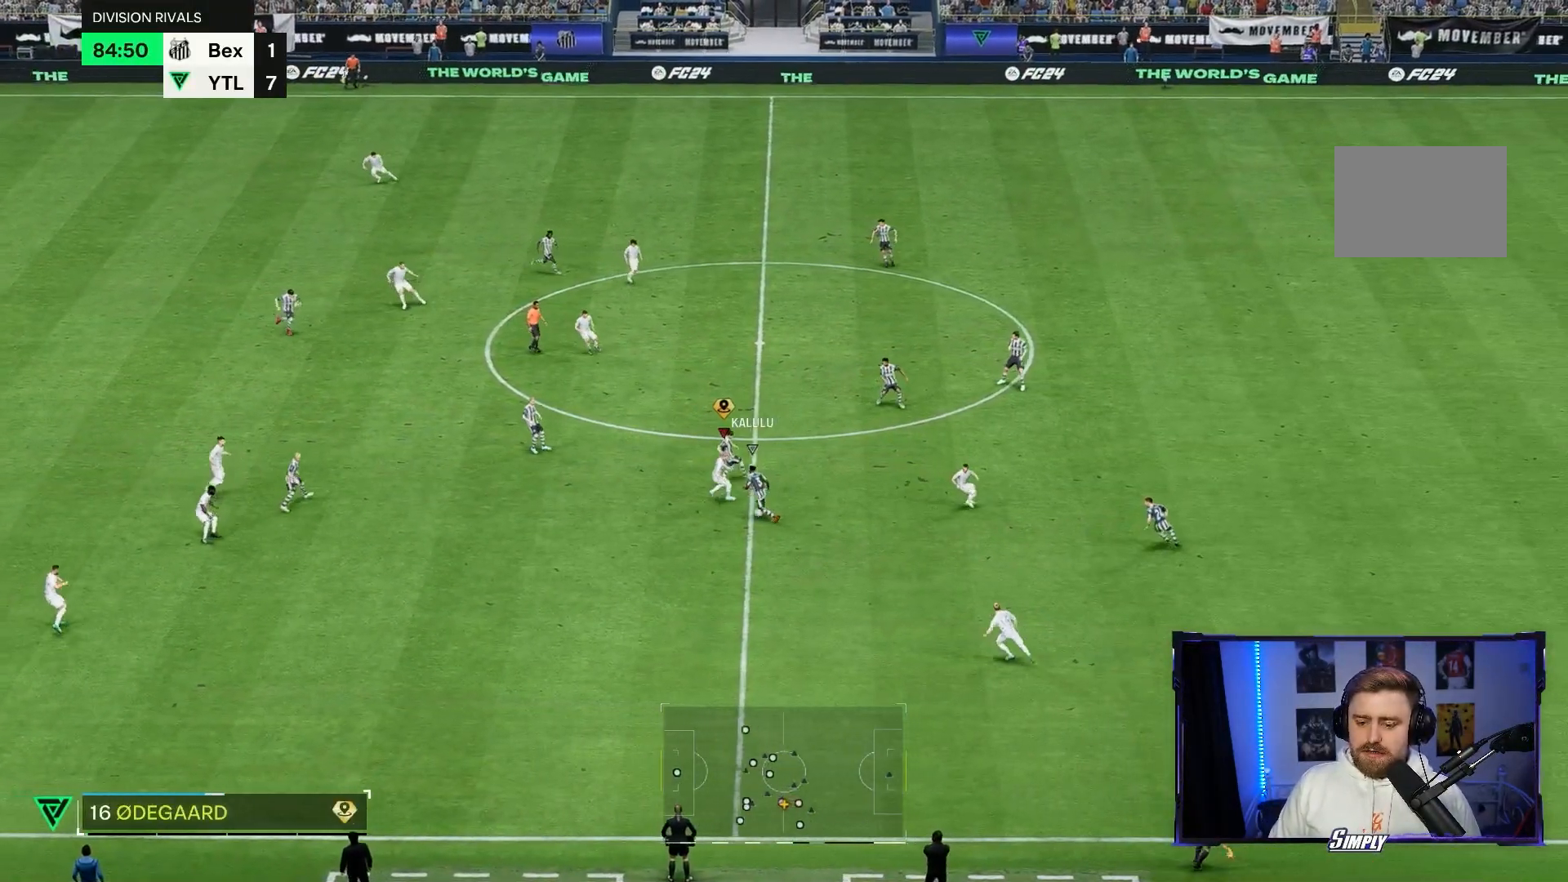
{"dt_ms": 500, "buttons": [], "left_stick": "down", "right_stick": "center", "events": [[100, "left_stick", "down"]]}
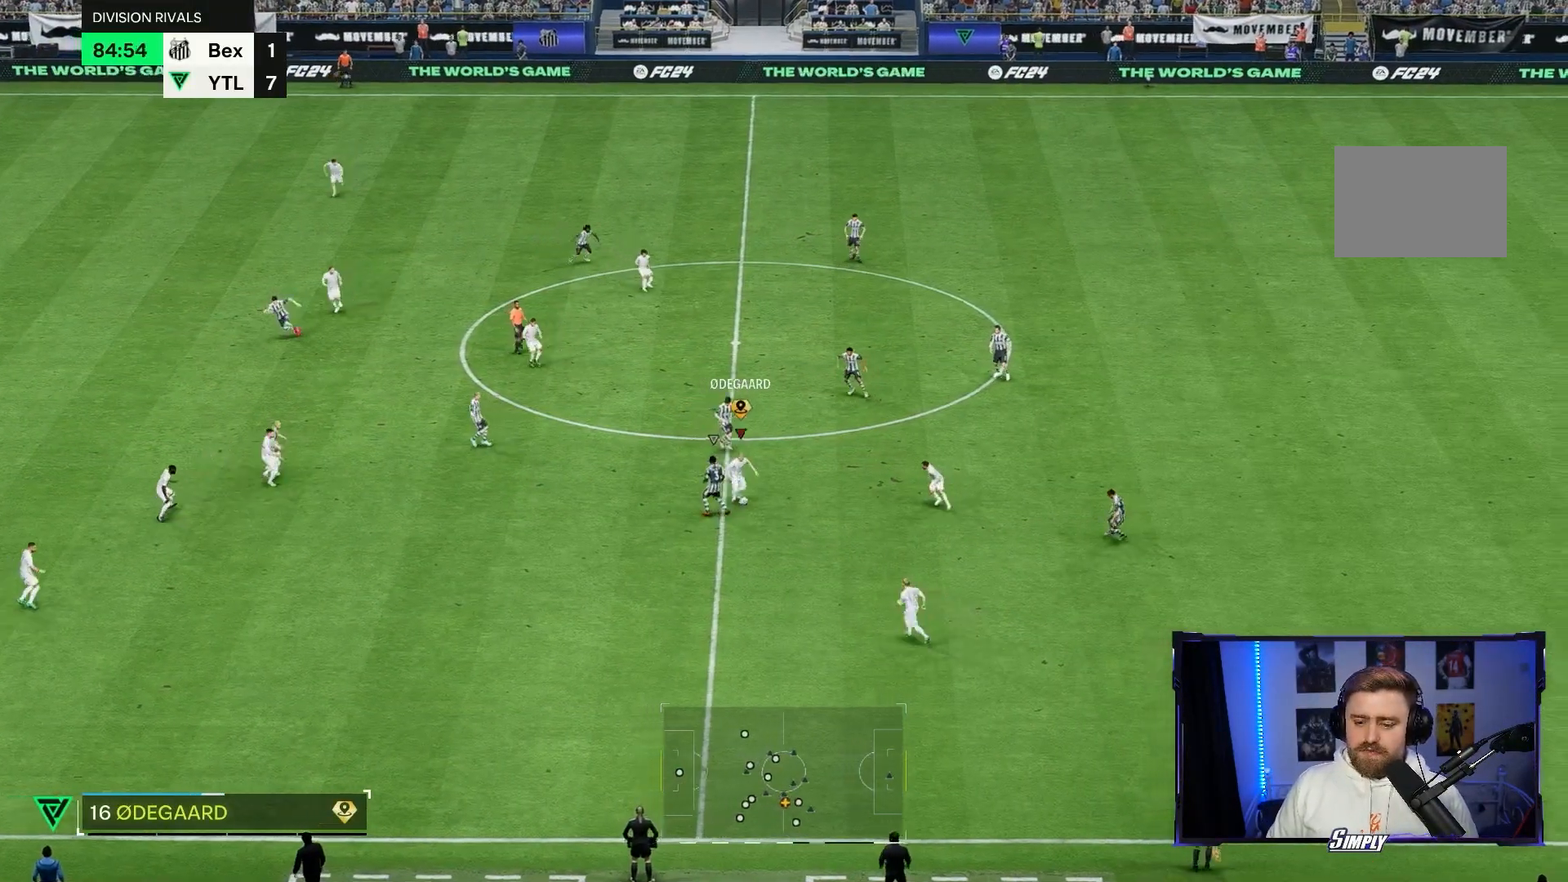
{"dt_ms": 500, "buttons": [], "left_stick": "down-right", "right_stick": "center", "events": [[333, "left_stick", "down-right"]]}
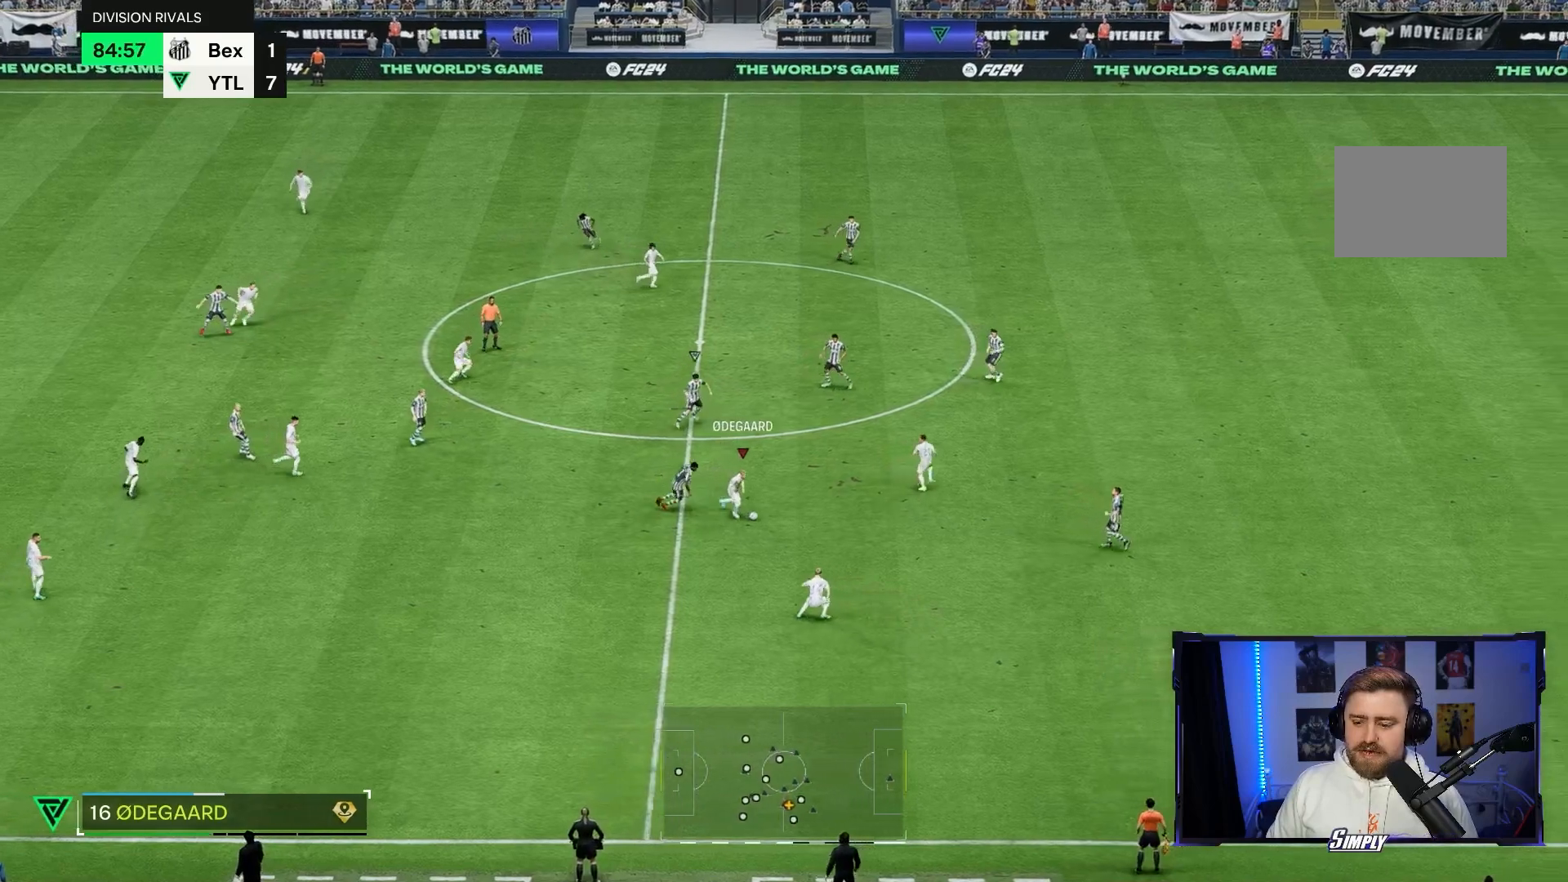
{"dt_ms": 500, "buttons": [], "left_stick": "down-right", "right_stick": "center", "events": []}
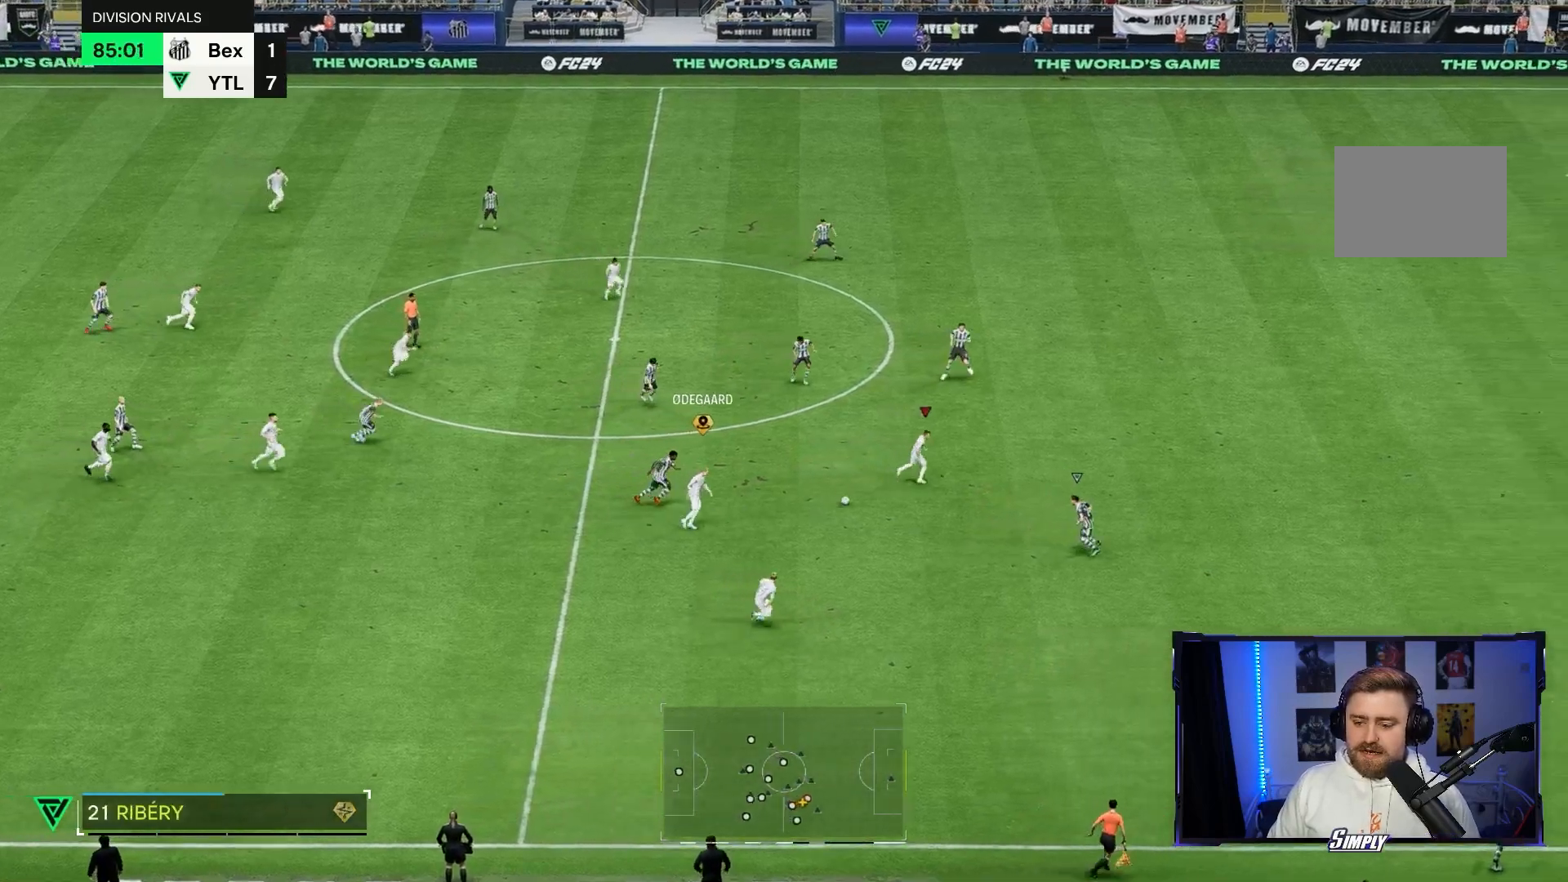
{"dt_ms": 500, "buttons": [], "left_stick": "down-right", "right_stick": "center"}
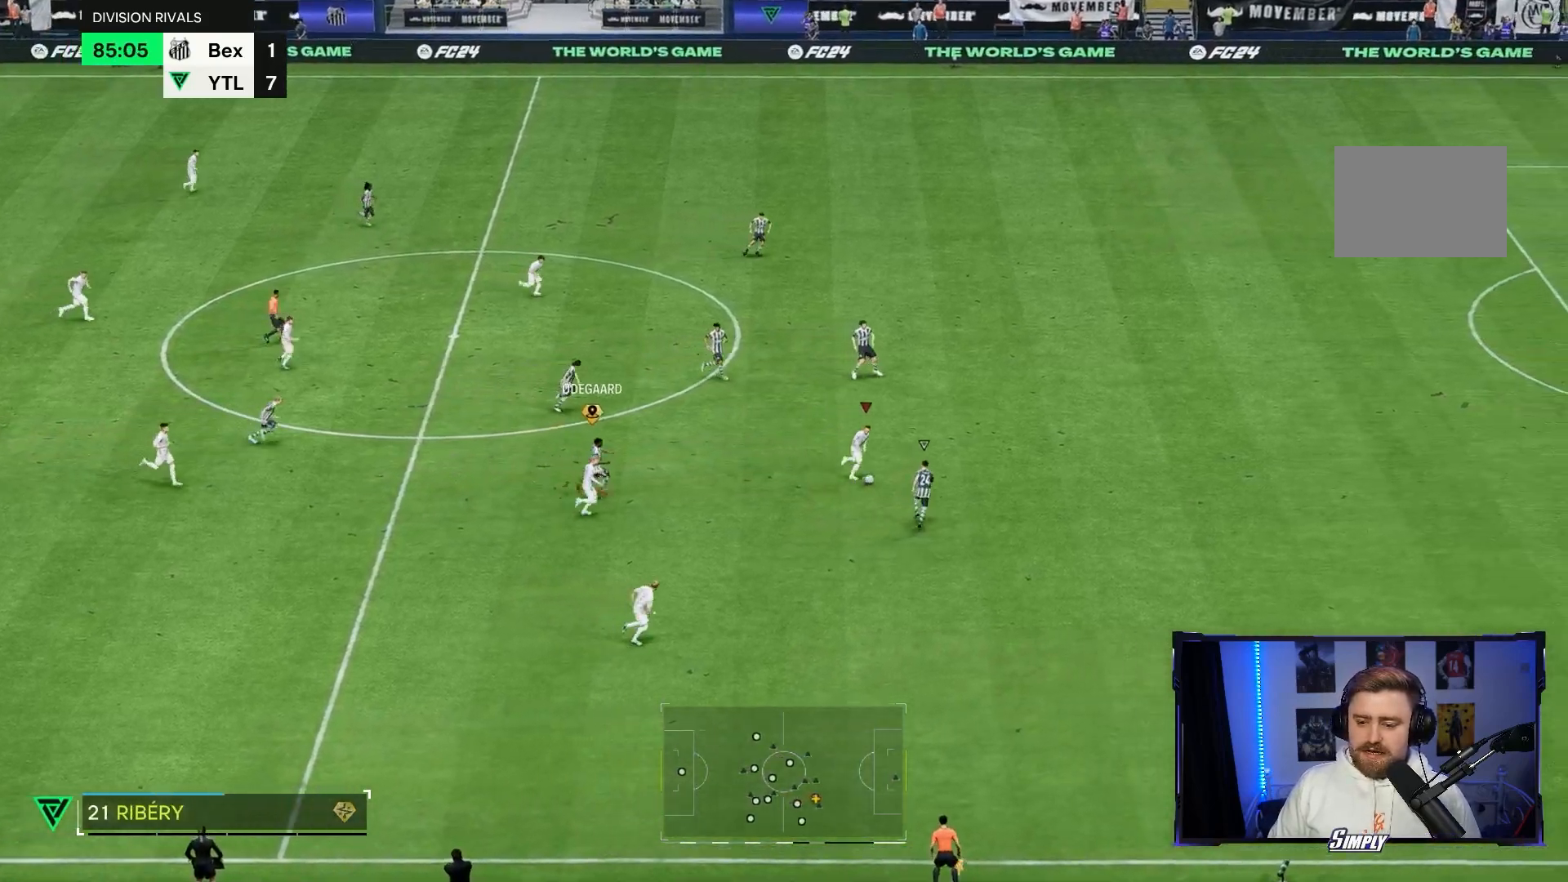
{"dt_ms": 500, "buttons": [], "left_stick": "down-right", "right_stick": "center", "events": []}
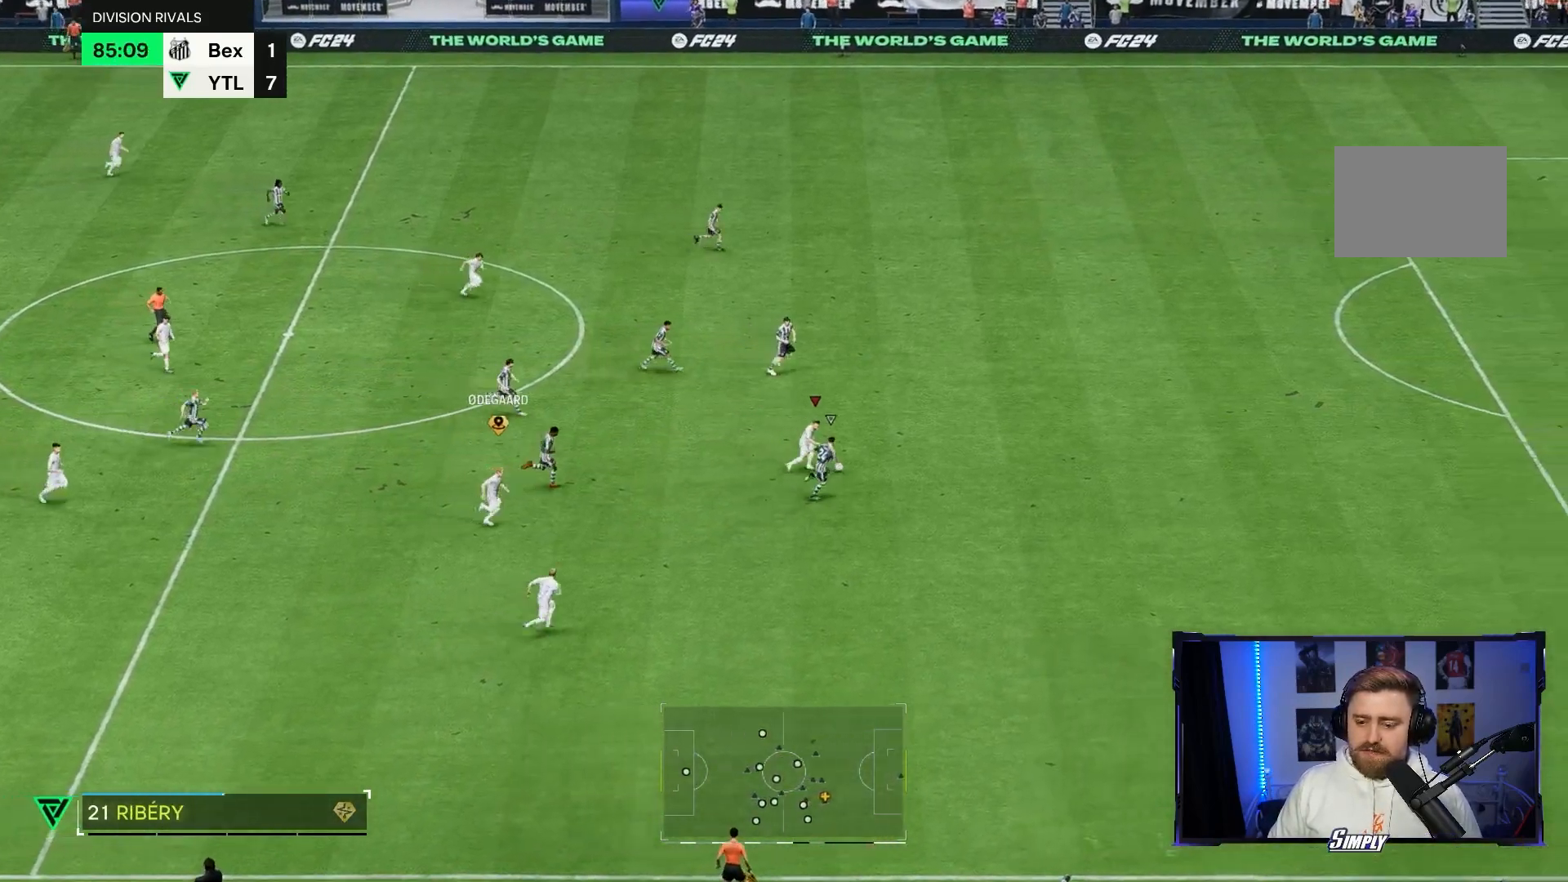
{"dt_ms": 500, "buttons": [], "left_stick": "down-right", "right_stick": "center", "events": []}
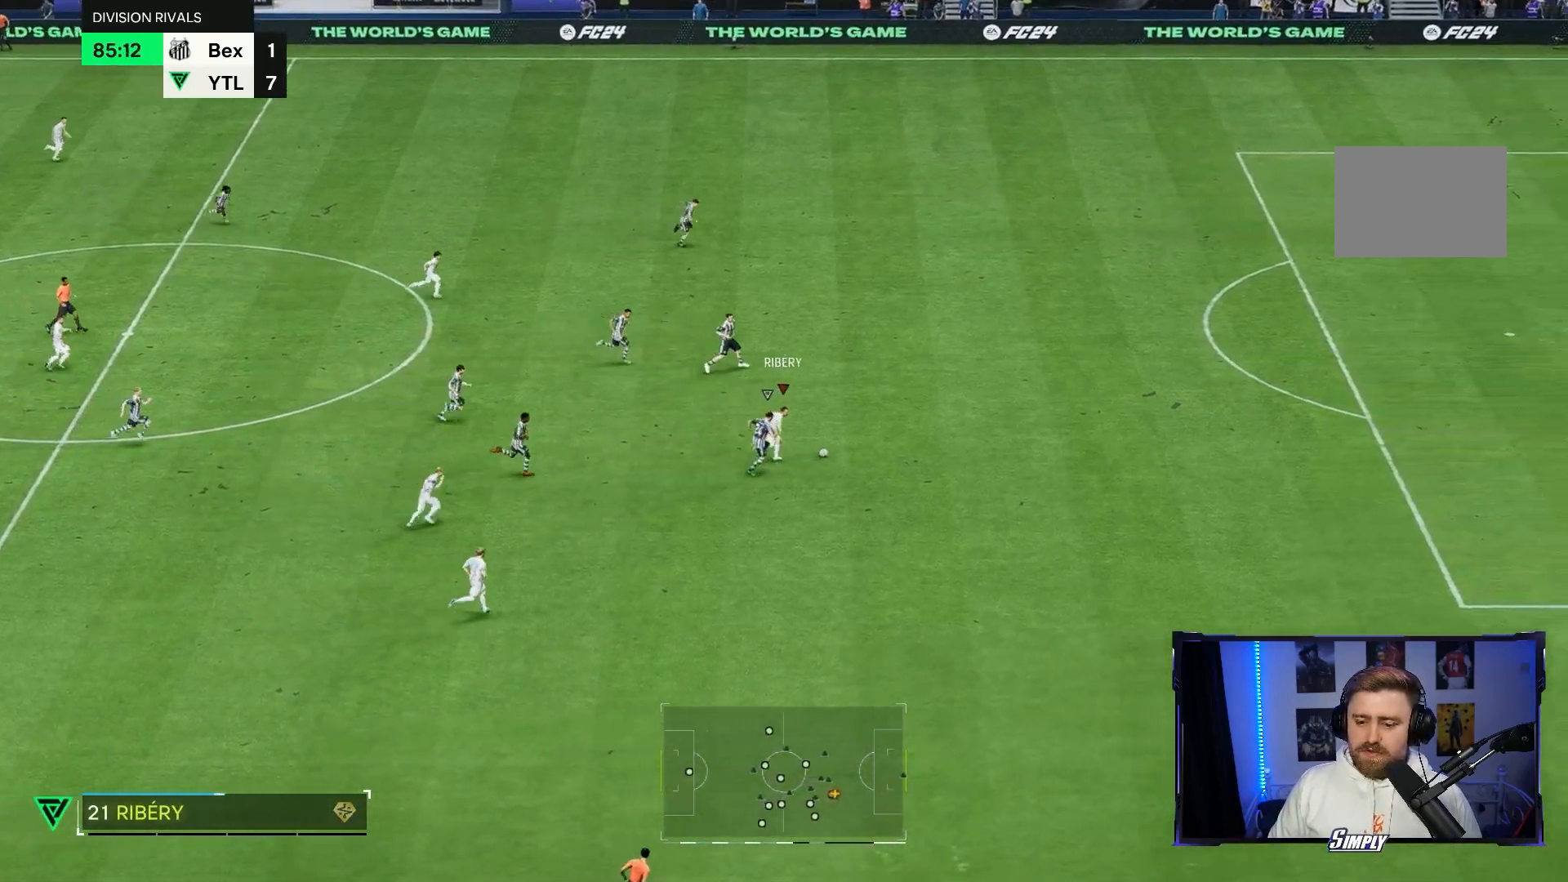
{"dt_ms": 500, "buttons": [], "left_stick": "down-right", "right_stick": "center", "events": []}
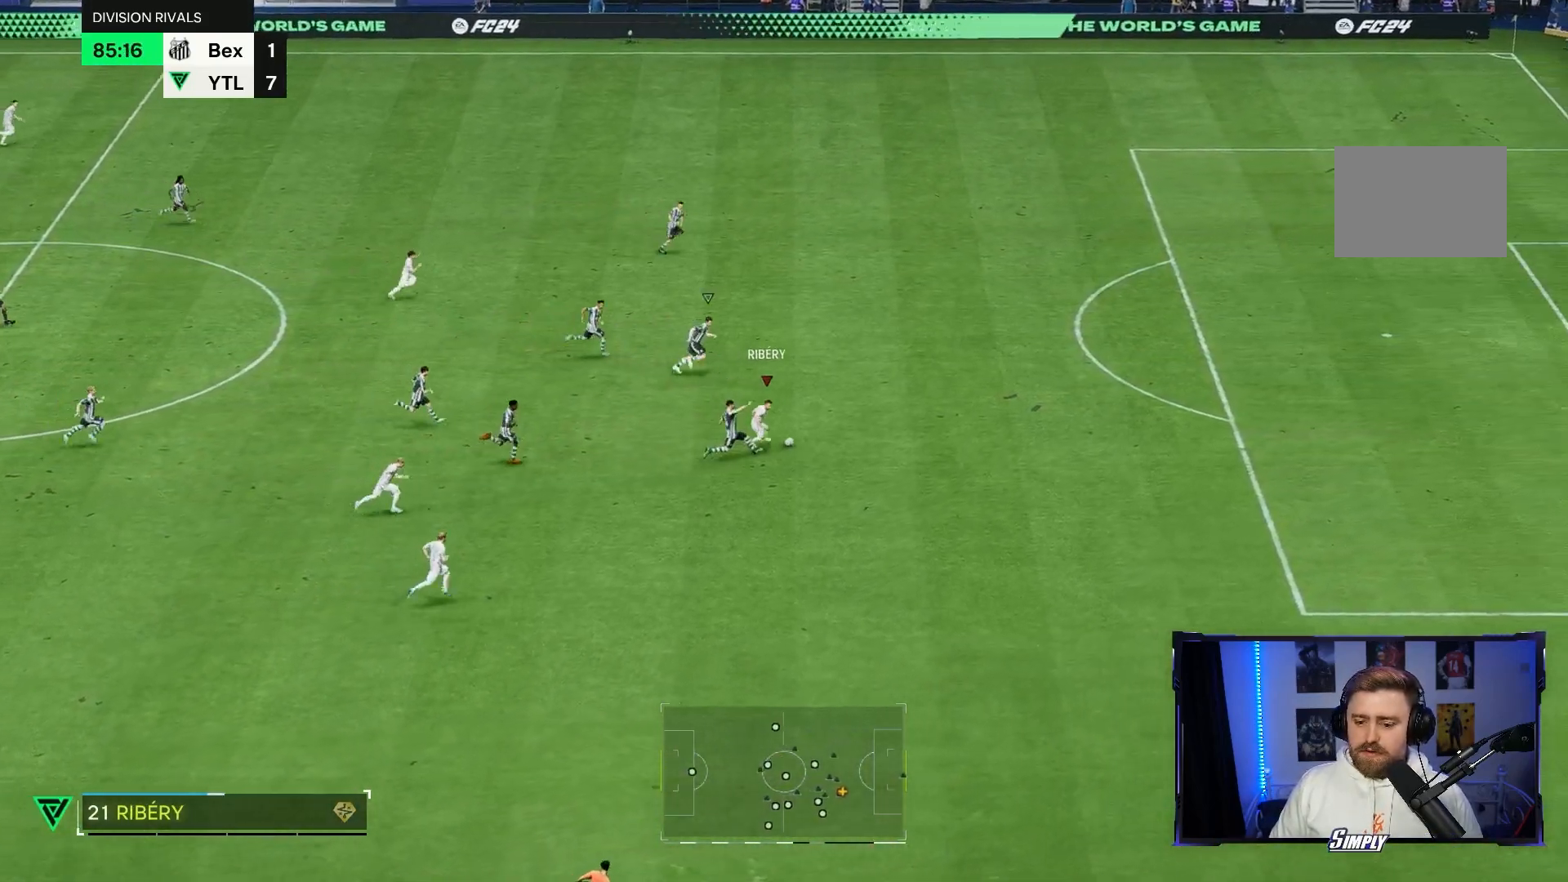
{"dt_ms": 500, "buttons": [], "left_stick": "down-right", "right_stick": "center", "events": []}
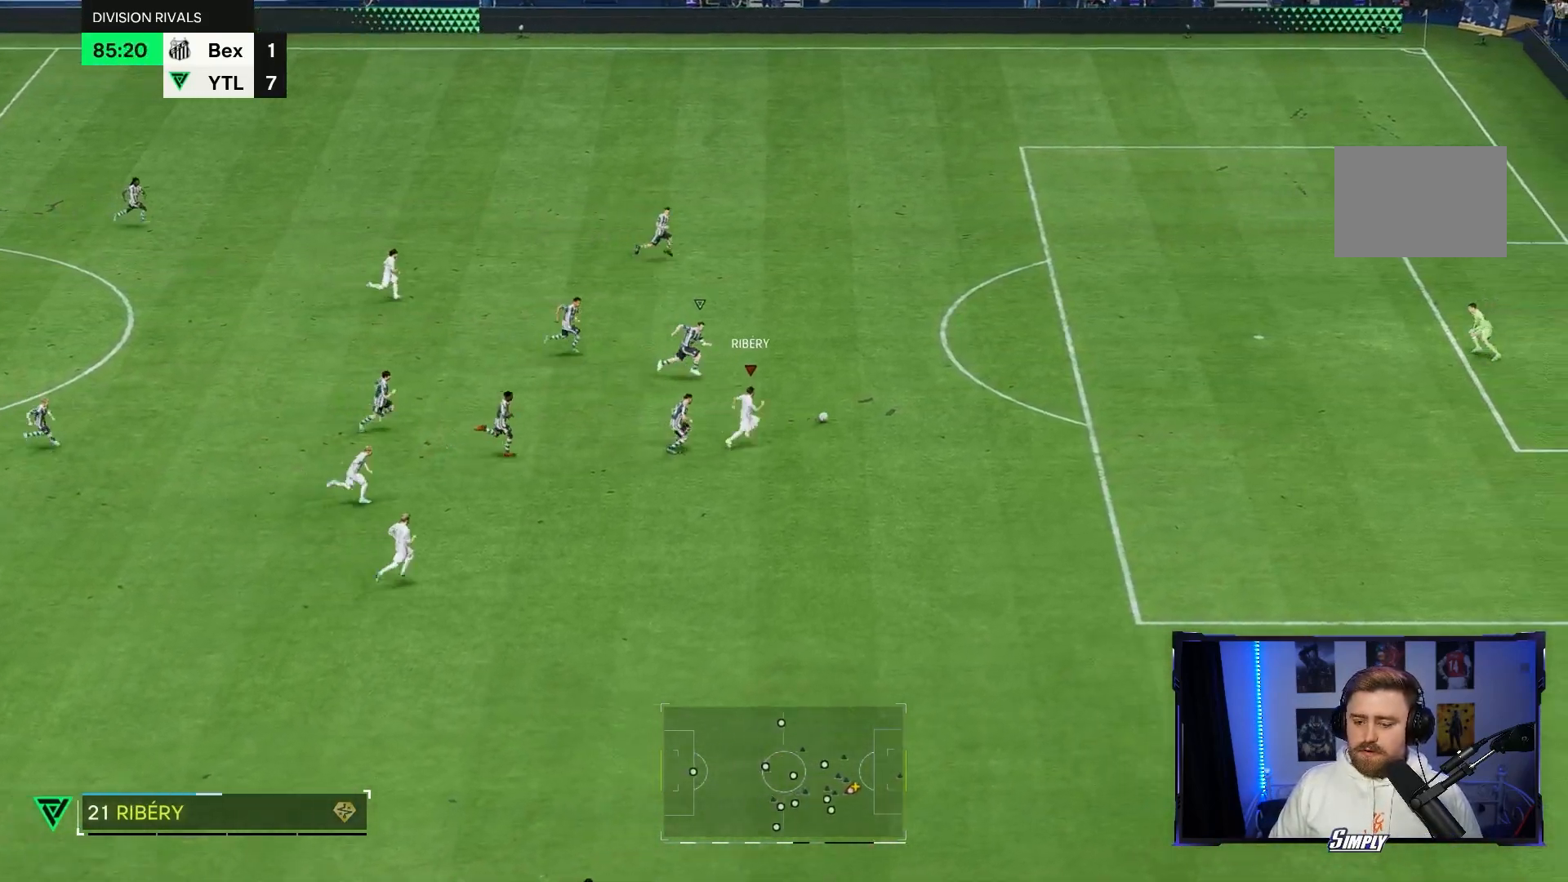
{"dt_ms": 500, "buttons": ["R2"], "left_stick": "down-right", "right_stick": "center", "events": [[300, "R2", "down"]]}
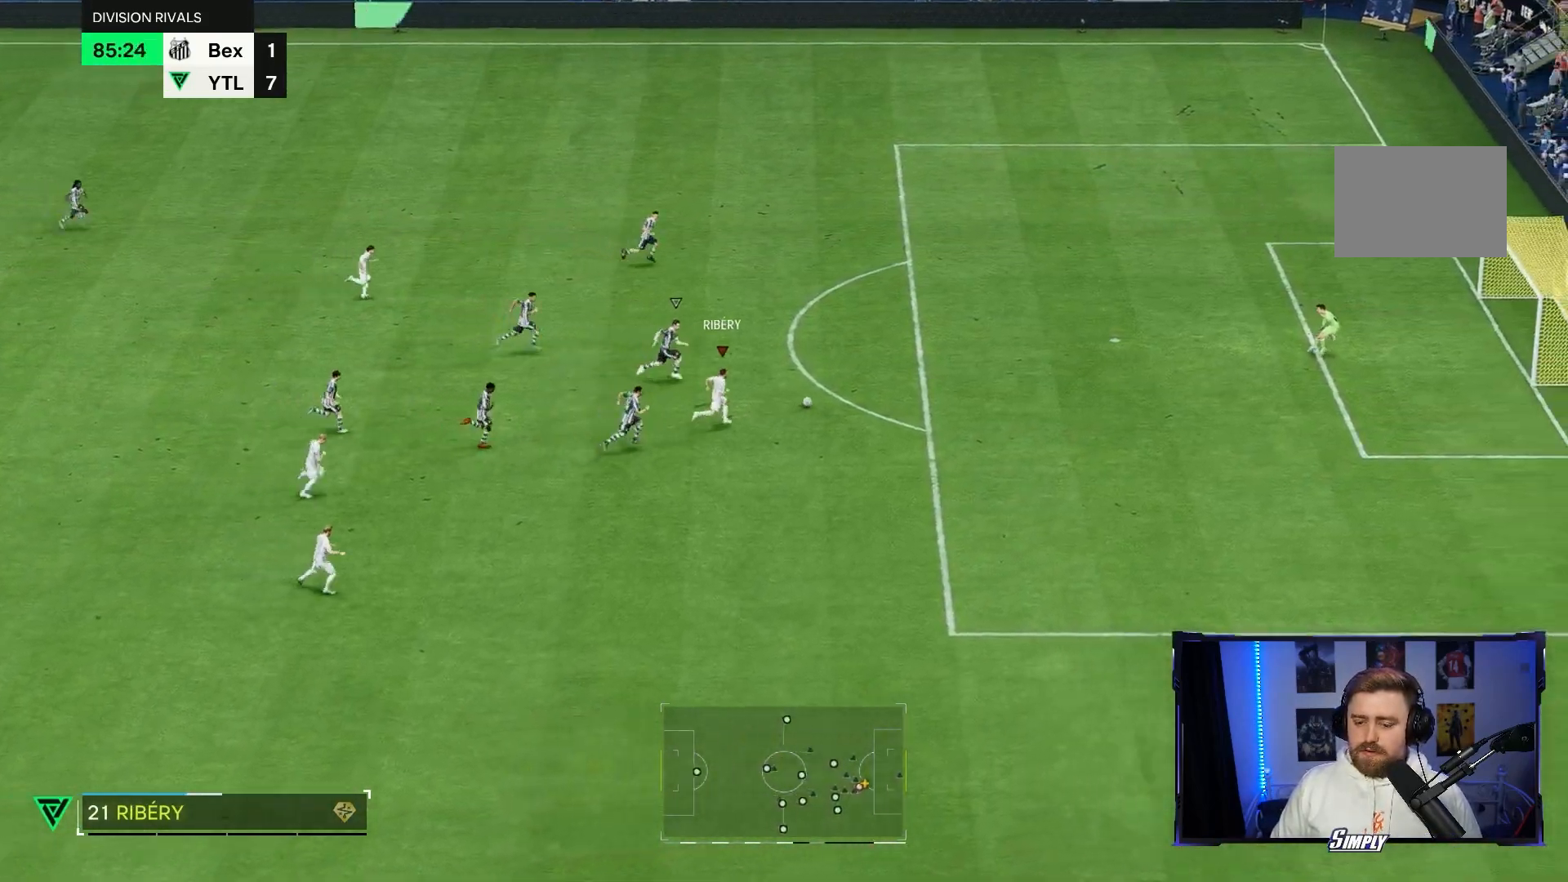
{"dt_ms": 500, "buttons": [], "left_stick": "down-right", "right_stick": "center", "events": [[433, "R2", "up"]]}
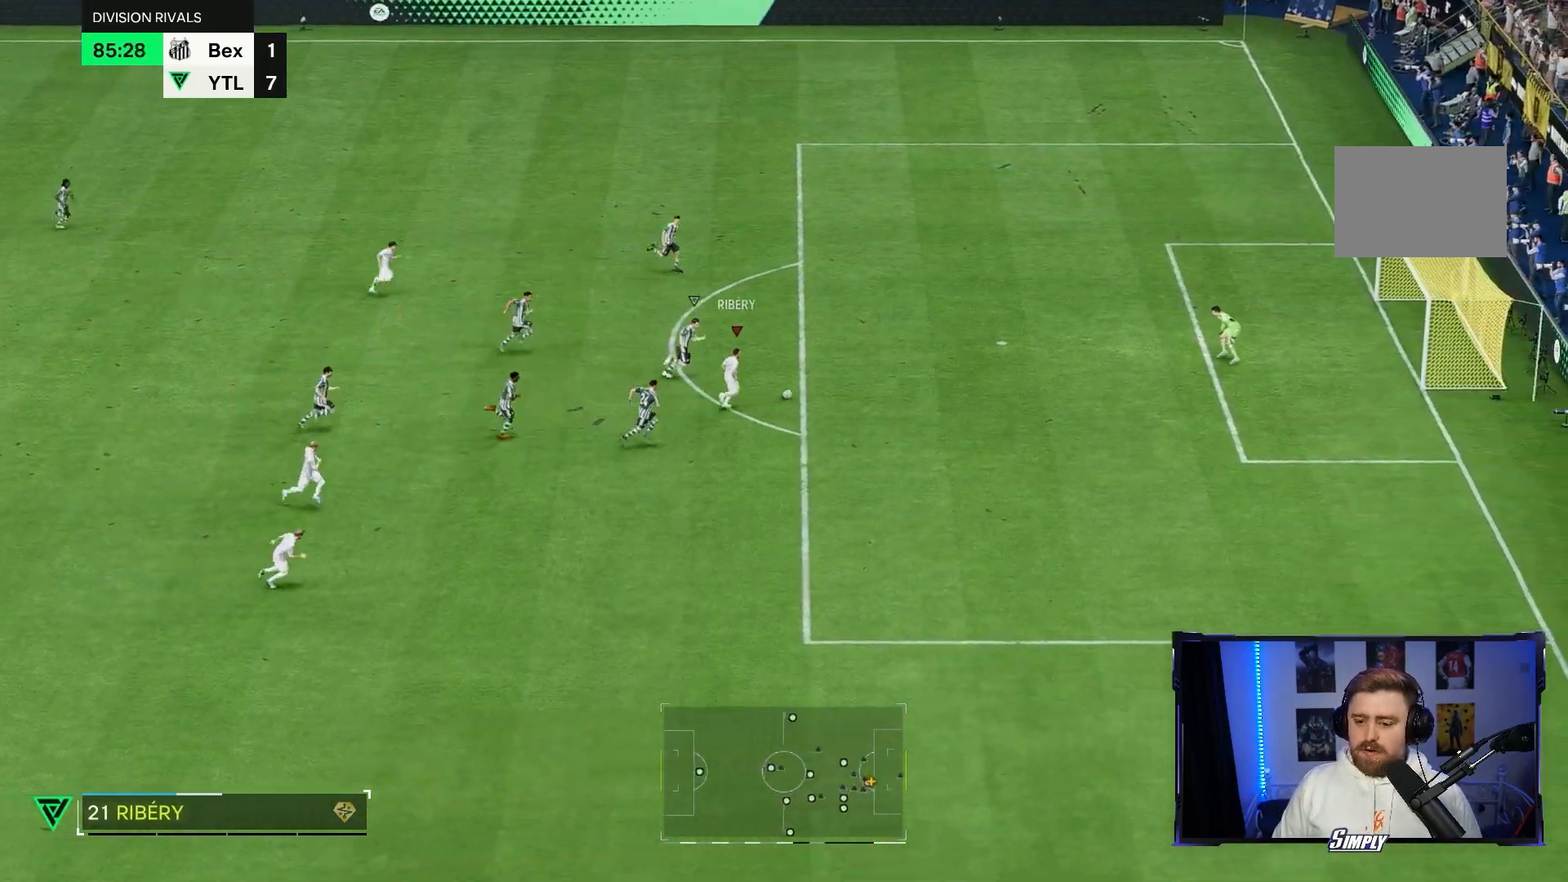
{"dt_ms": 500, "buttons": [], "left_stick": "center", "right_stick": "center", "events": [[33, "left_stick", "center"], [167, "left_stick", "right"], [367, "left_stick", "center"]]}
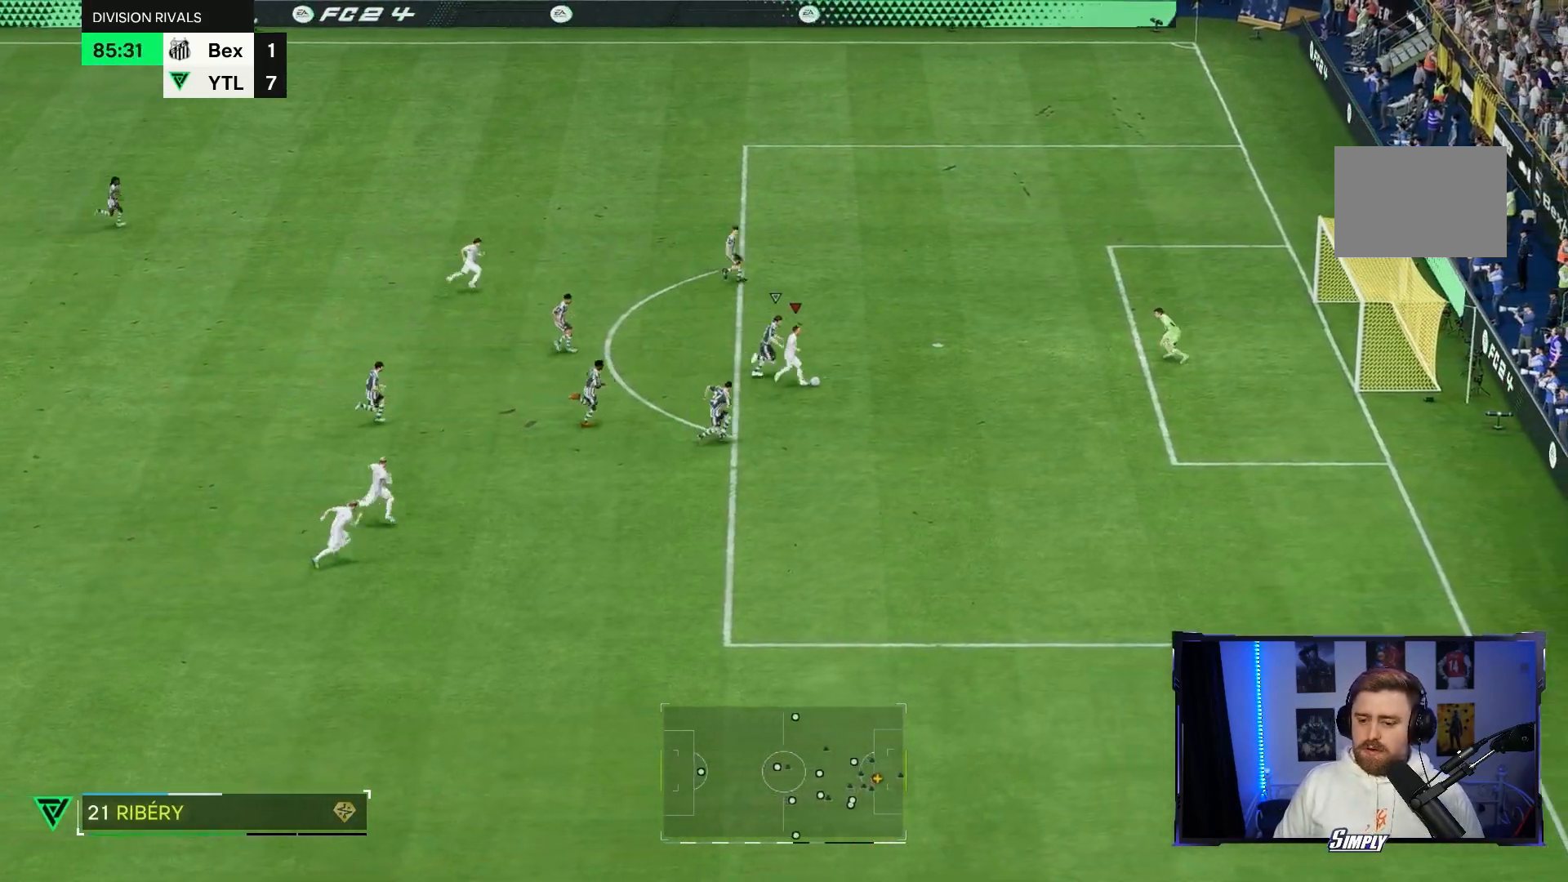
{"dt_ms": 500, "buttons": [], "left_stick": "up-left", "right_stick": "center", "events": [[300, "left_stick", "up-left"]]}
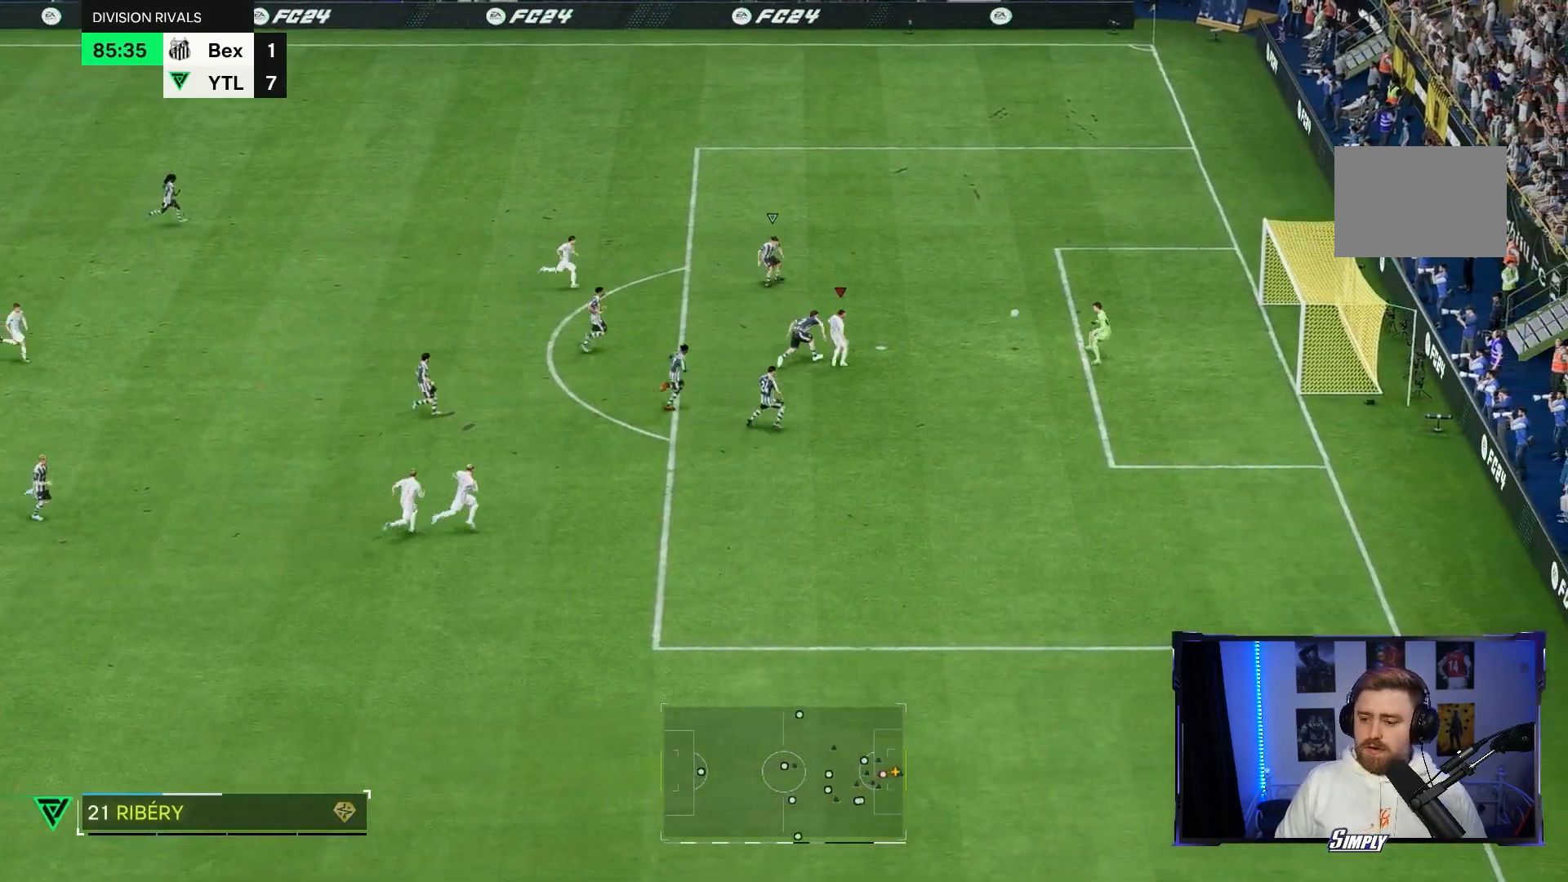
{"dt_ms": 500, "buttons": ["R2"], "left_stick": "down-right", "right_stick": "center", "events": [[200, "left_stick", "center"], [333, "left_stick", "down-right"], [467, "R2", "down"]]}
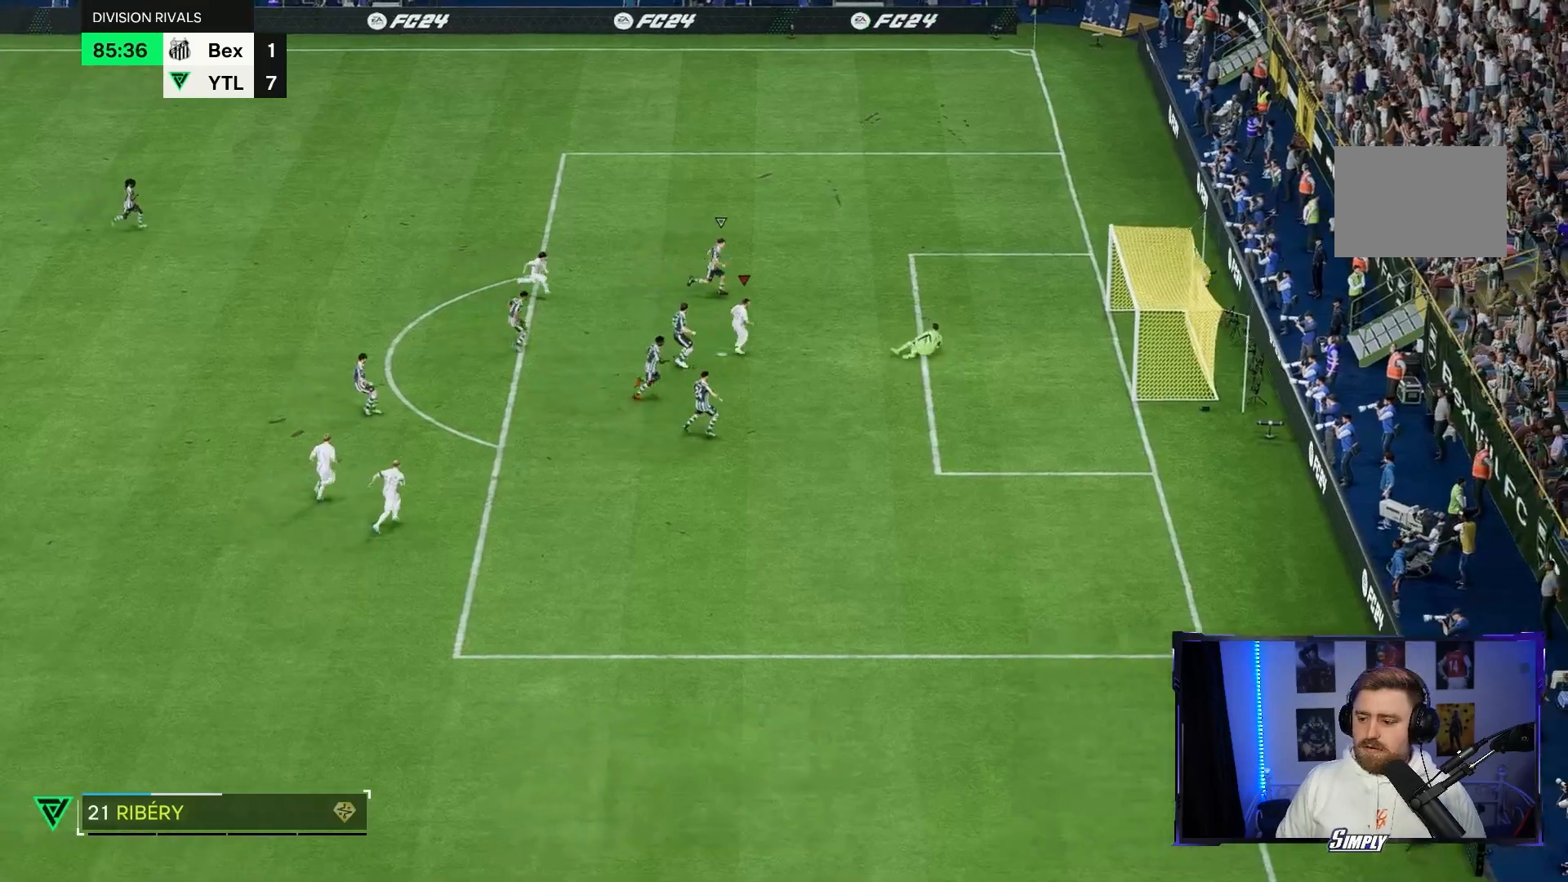
{"dt_ms": 500, "buttons": ["R2"], "left_stick": "down", "right_stick": "center", "events": [[133, "R2", "up"], [200, "R2", "down"], [200, "left_stick", "down"], [267, "R2", "up"], [333, "R2", "down"]]}
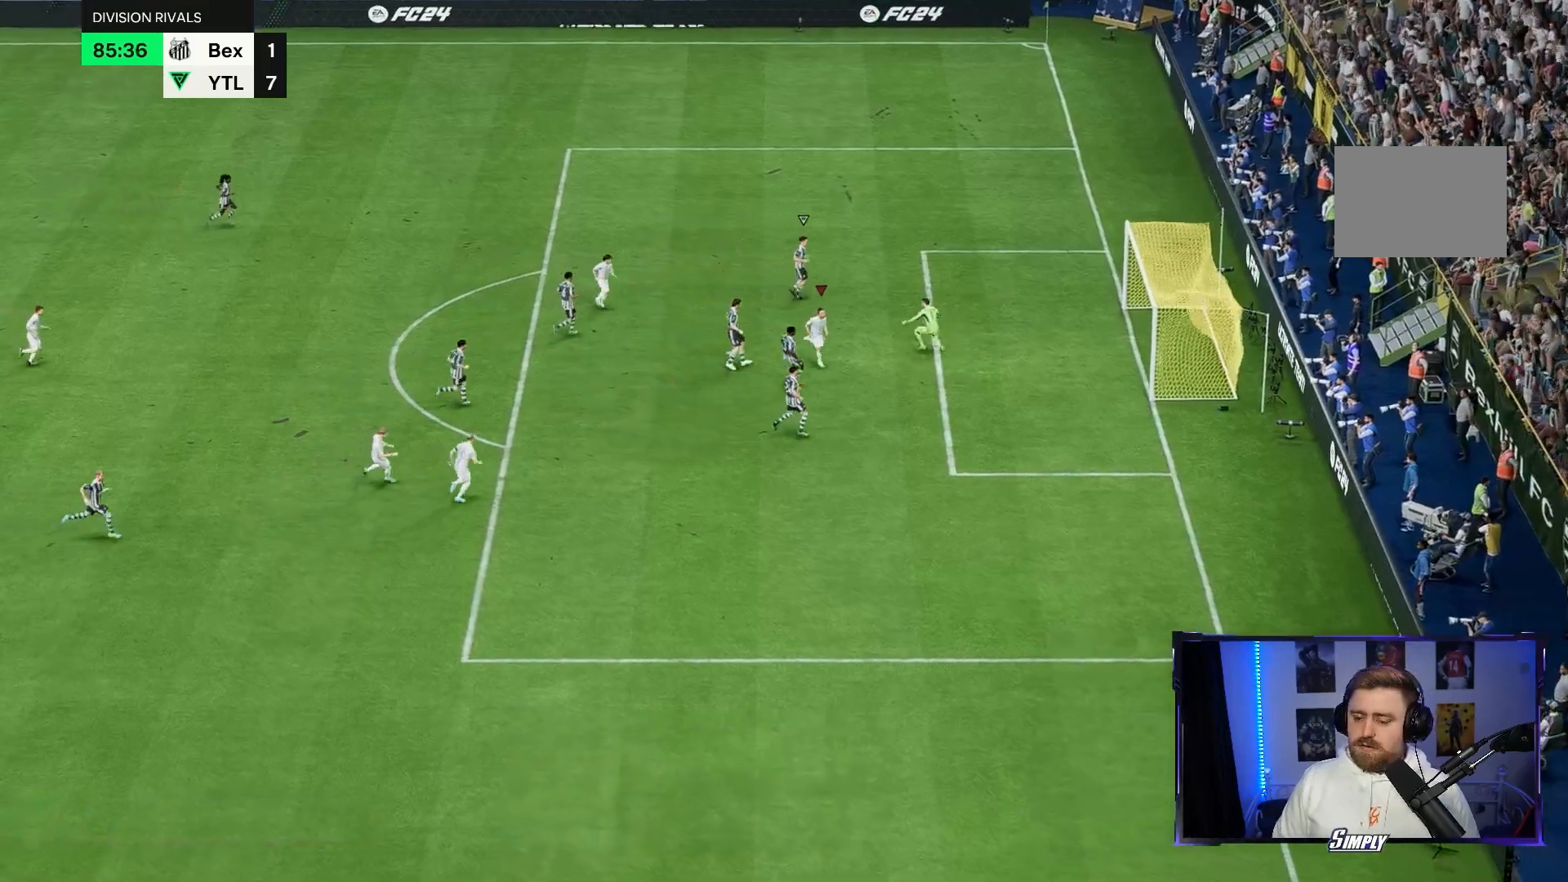
{"dt_ms": 500, "buttons": [], "left_stick": "down", "right_stick": "center", "events": [[33, "R2", "up"]]}
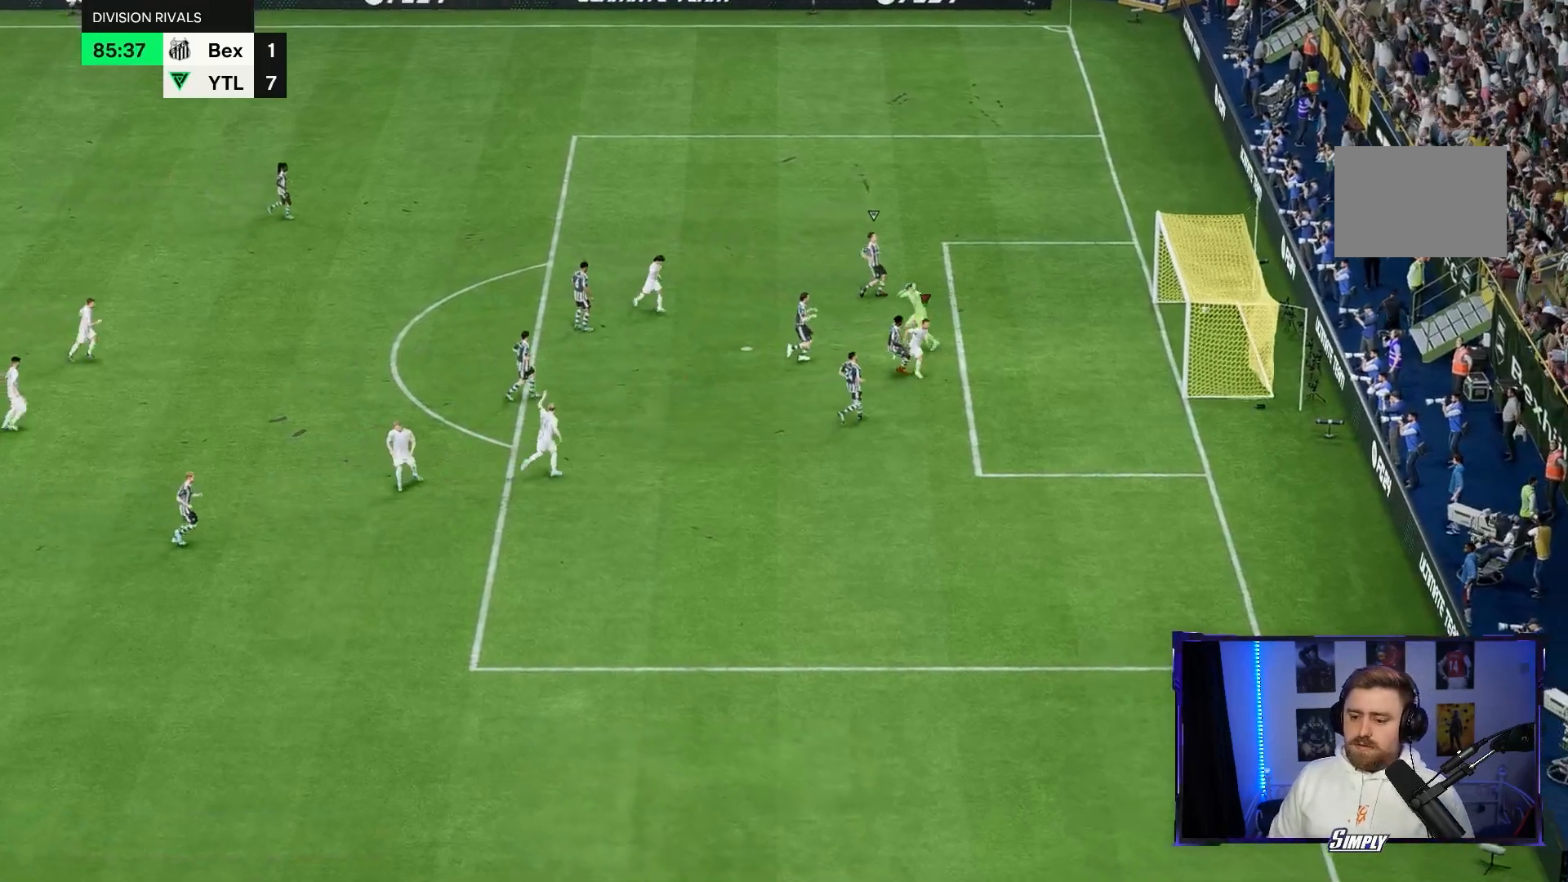
{"dt_ms": 500, "buttons": [], "left_stick": "down", "right_stick": "center", "events": []}
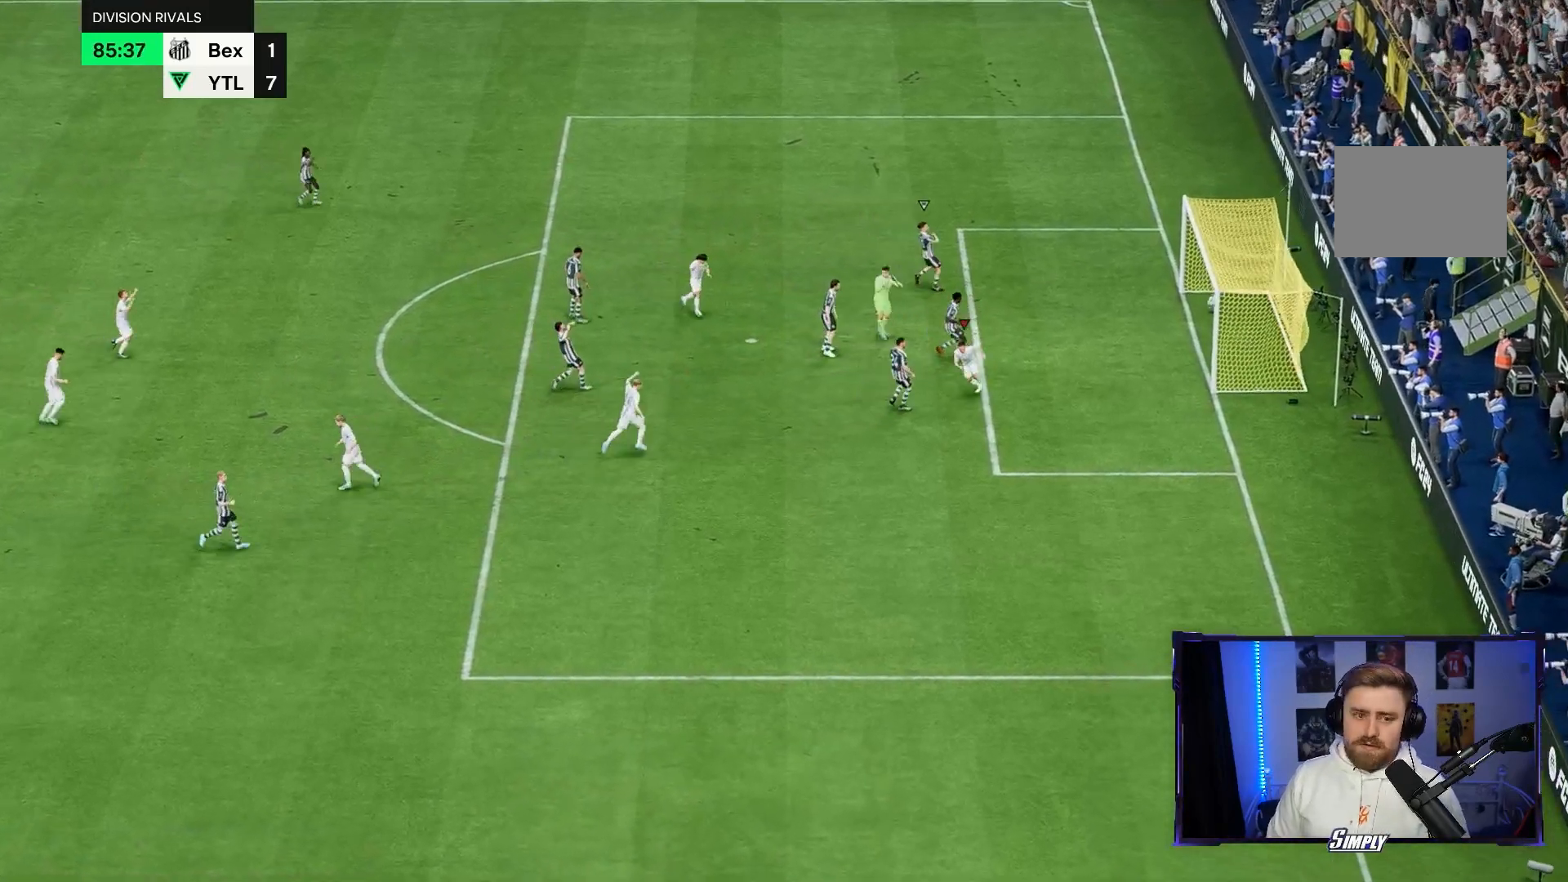
{"dt_ms": 500, "buttons": [], "left_stick": "center", "right_stick": "center", "events": [[433, "left_stick", "center"]]}
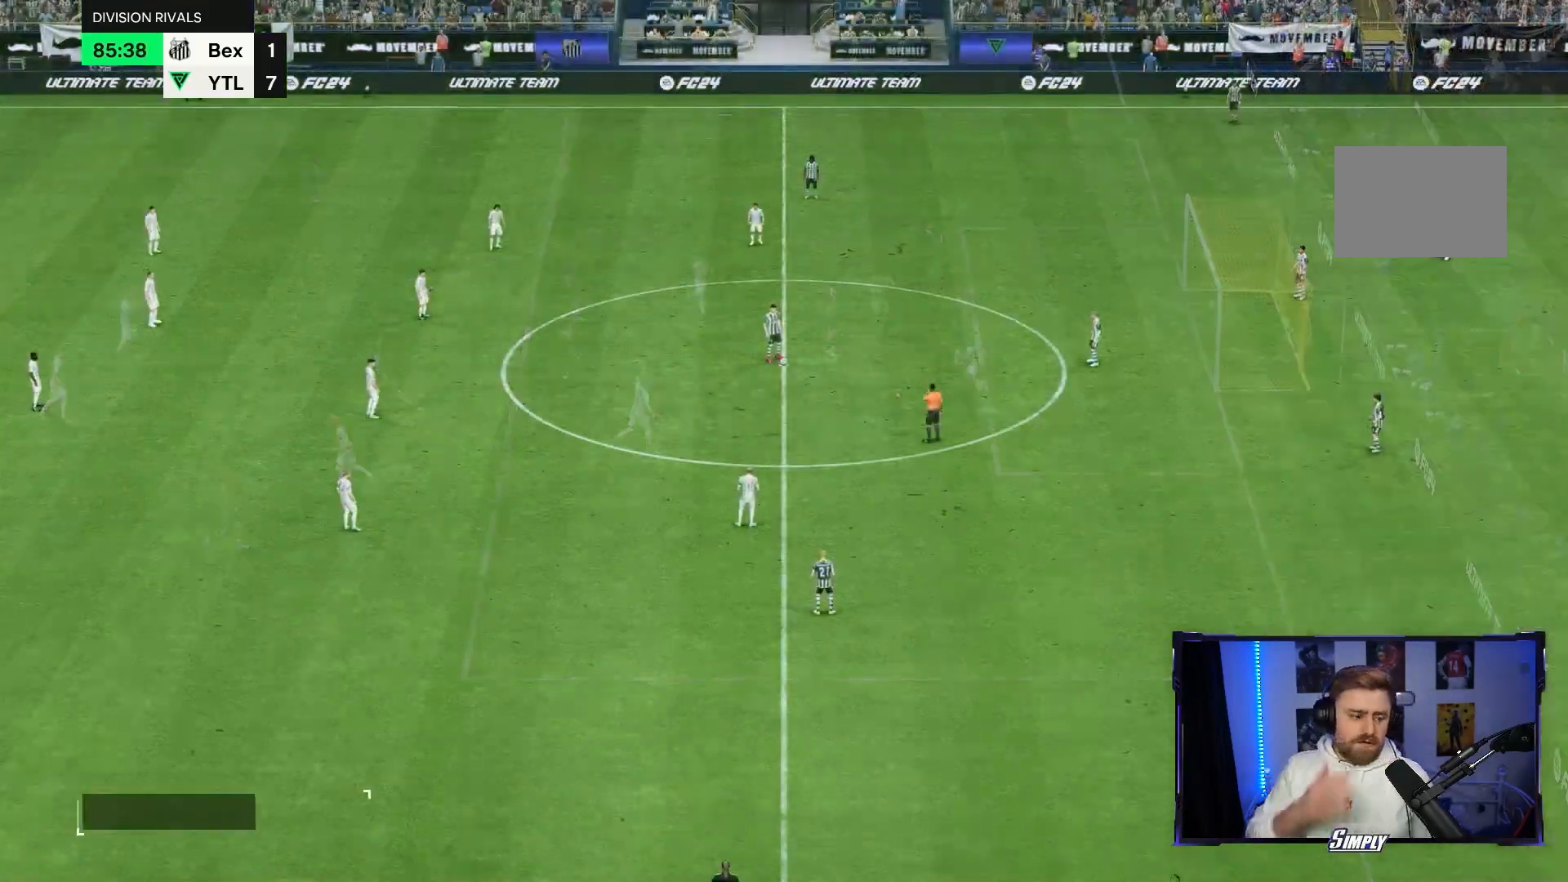
{"dt_ms": 500, "buttons": [], "left_stick": "center", "right_stick": "center", "events": []}
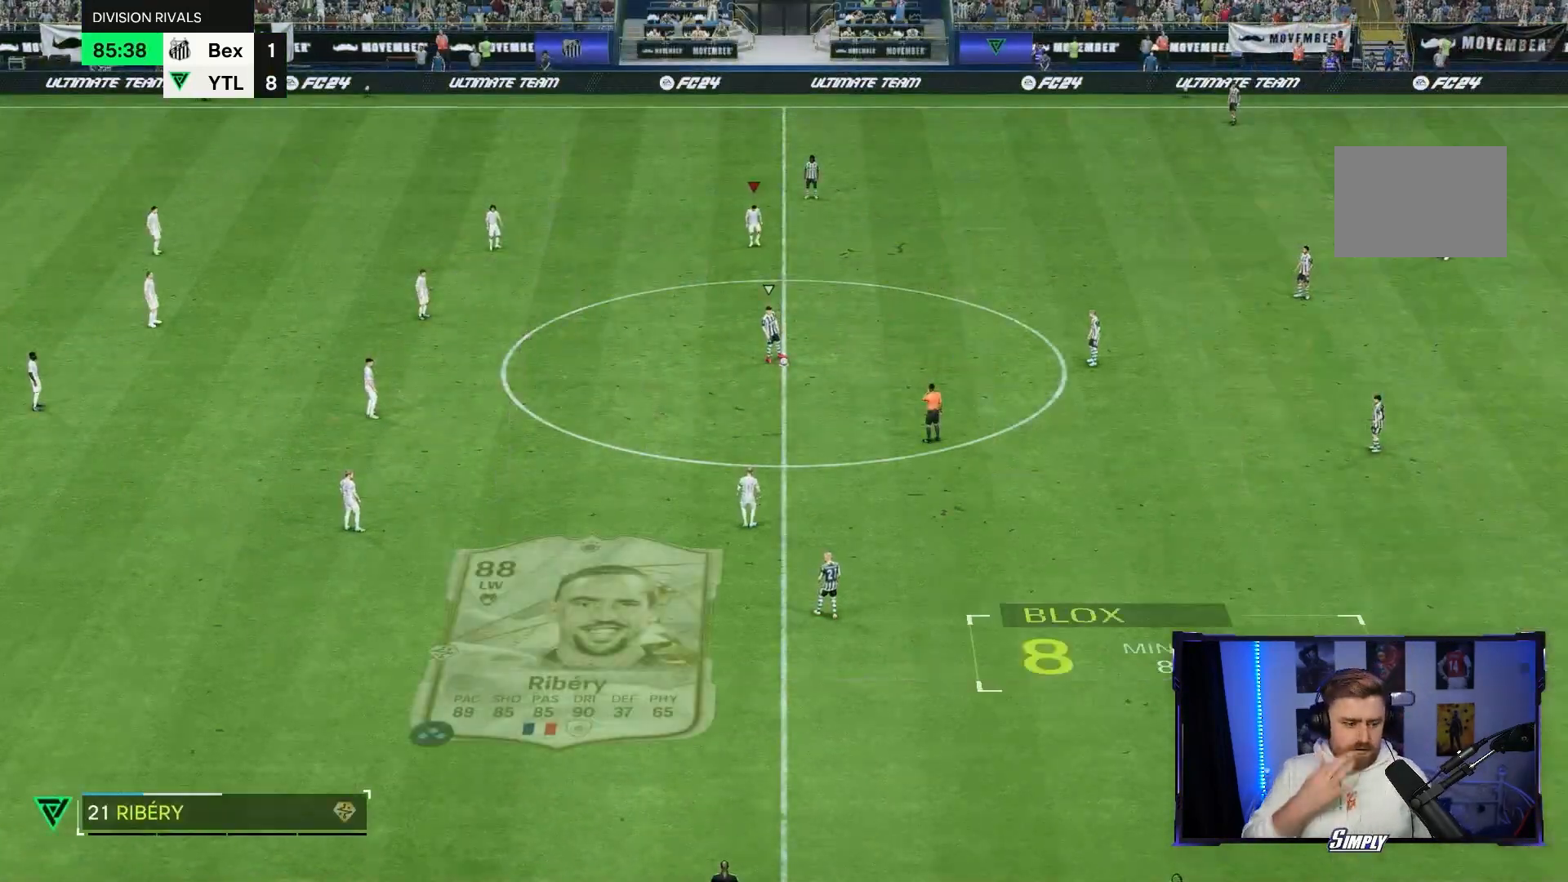
{"dt_ms": 500, "buttons": [], "left_stick": "center", "right_stick": "center", "events": []}